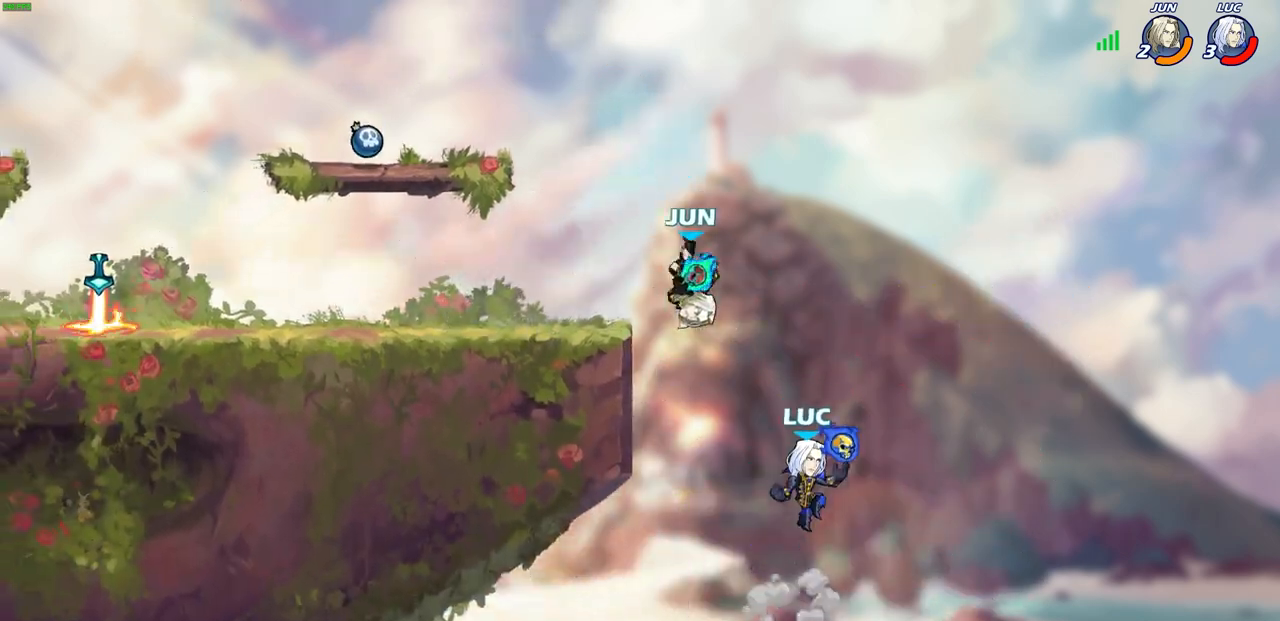
Gameplay with a controller (PlayStation layout); each line is a JSON object with the inputs held at the frame after it. "events" lists button and stick changes between this image and that frame as [ms after this image, input, new state], when the widget could be followed in between.
{"buttons": [], "left_stick": "up-left", "right_stick": "down-left", "events": [[150, "left_stick", "up-left"], [433, "CROSS", "down"], [450, "CROSS", "up"], [450, "SQUARE", "down"], [450, "right_stick", "down-left"], [500, "SQUARE", "up"]]}
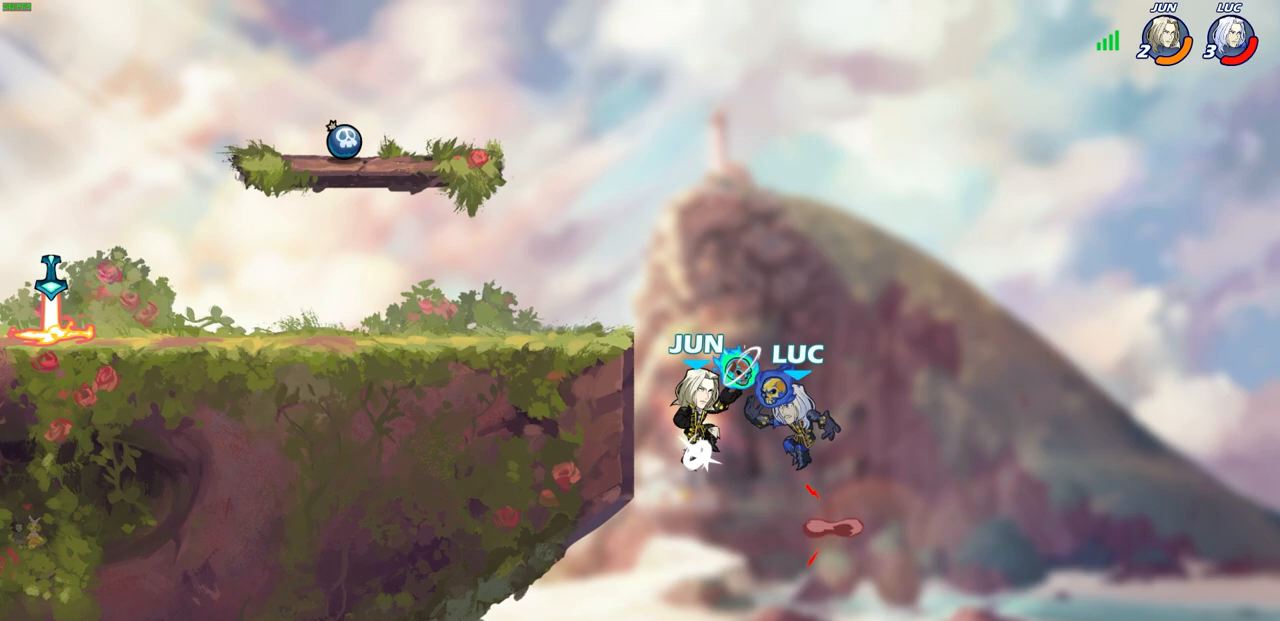
{"buttons": [], "left_stick": "left", "right_stick": "center", "events": [[17, "right_stick", "center"], [33, "left_stick", "center"], [283, "left_stick", "up-left"], [350, "left_stick", "left"]]}
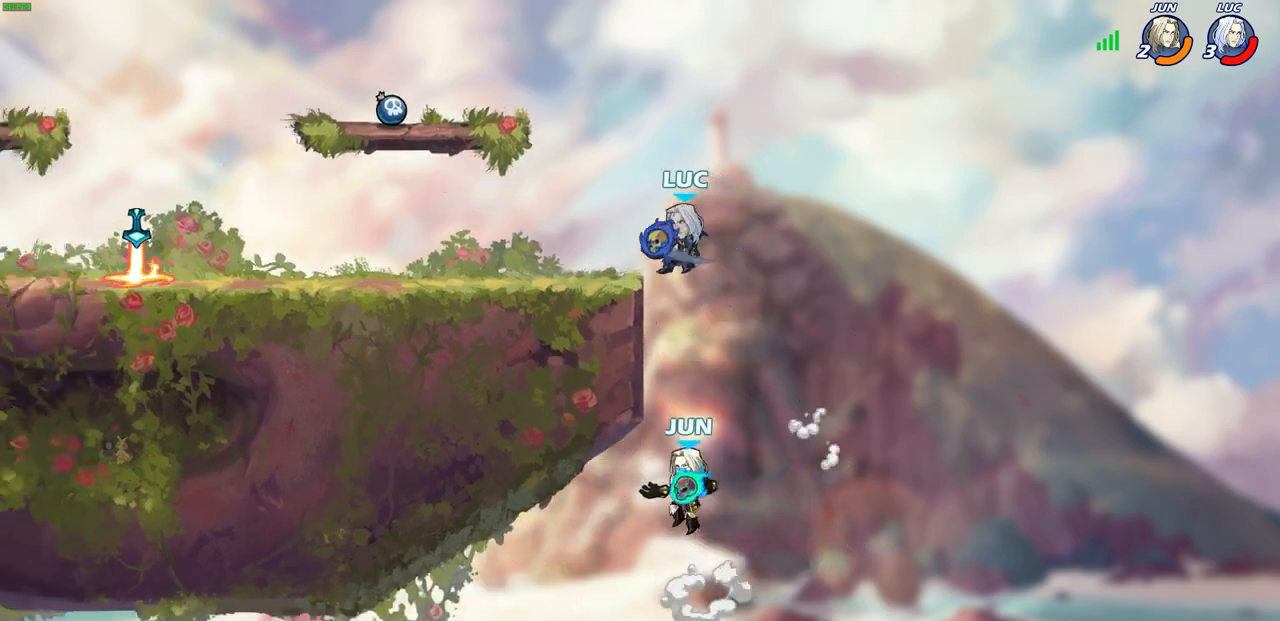
{"buttons": [], "left_stick": "down-left", "right_stick": "center", "events": [[183, "CROSS", "down"], [333, "CROSS", "up"], [450, "left_stick", "down-left"]]}
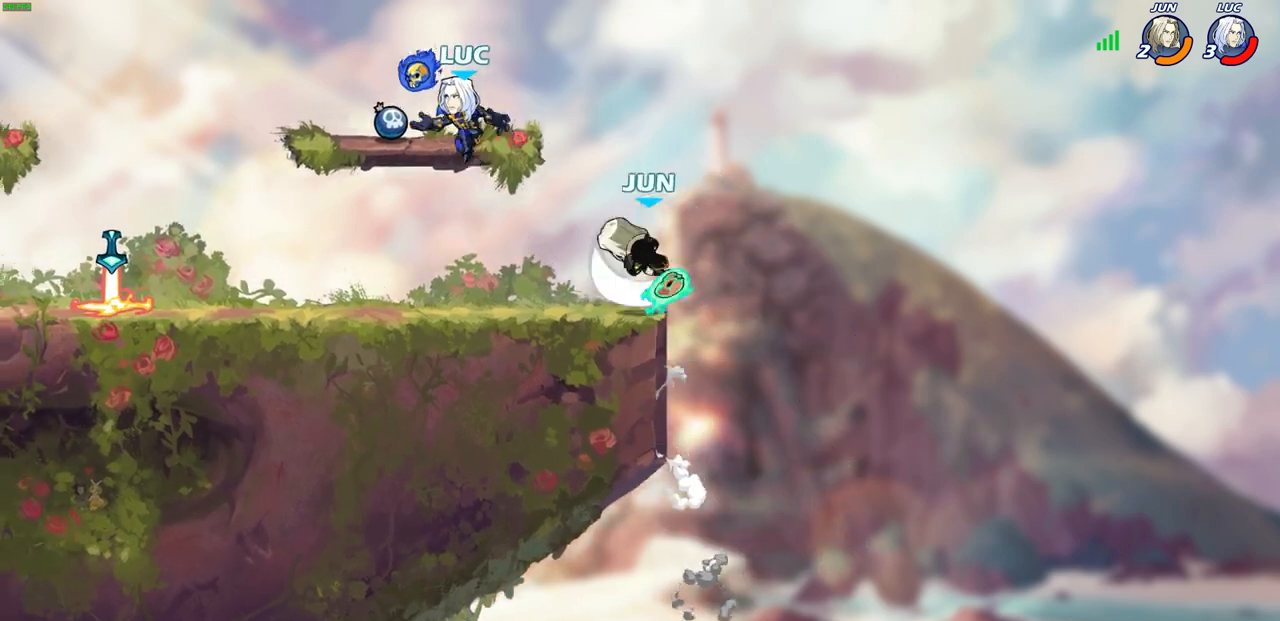
{"buttons": [], "left_stick": "center", "right_stick": "center", "events": [[17, "left_stick", "down"], [67, "SQUARE", "down"], [67, "left_stick", "right"], [150, "SQUARE", "up"], [217, "left_stick", "center"]]}
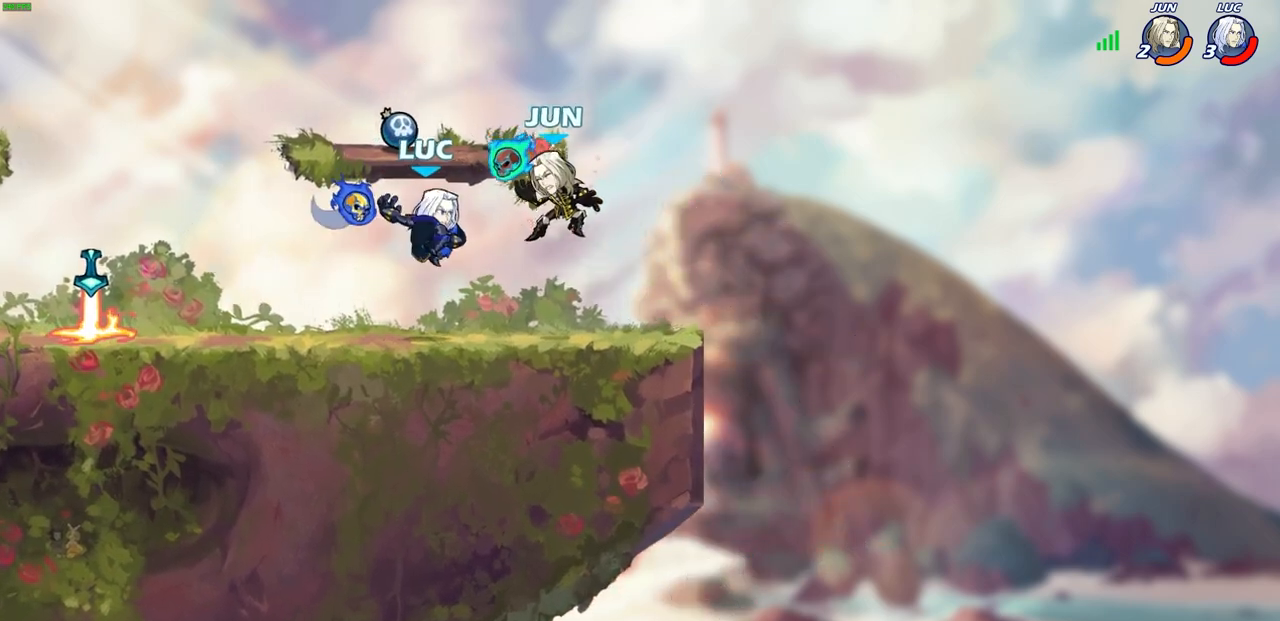
{"buttons": [], "left_stick": "center", "right_stick": "center", "events": []}
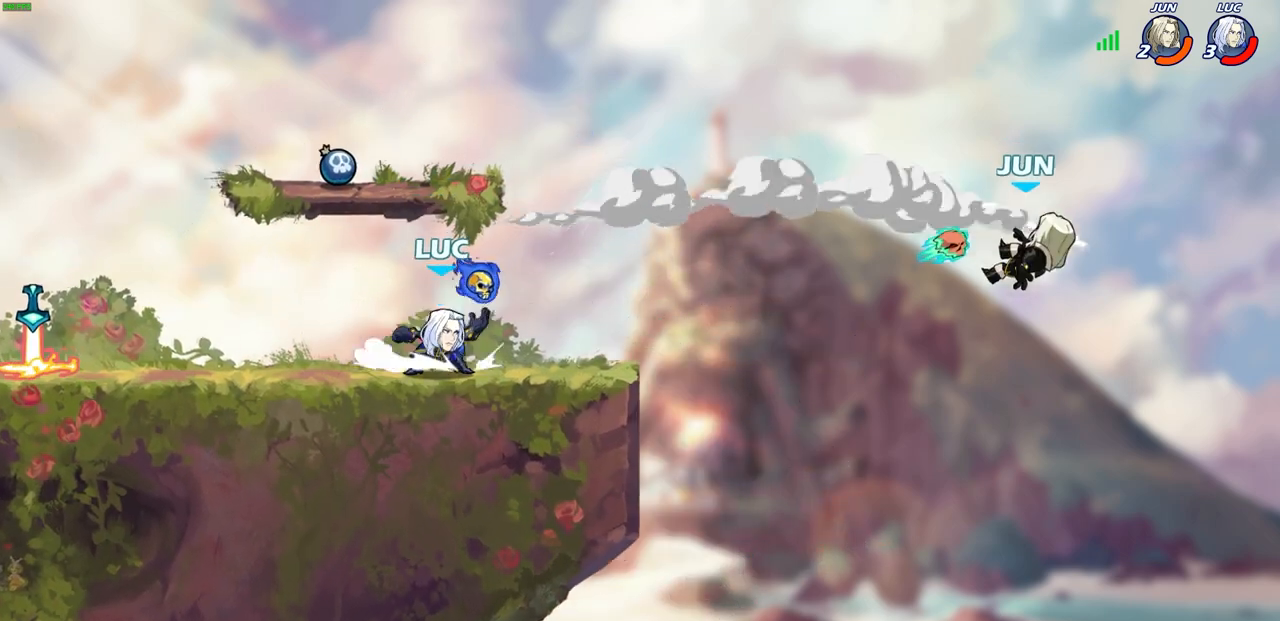
{"buttons": [], "left_stick": "right", "right_stick": "center", "events": [[67, "left_stick", "right"], [200, "left_stick", "center"], [350, "left_stick", "right"], [400, "CROSS", "down"], [500, "CROSS", "up"]]}
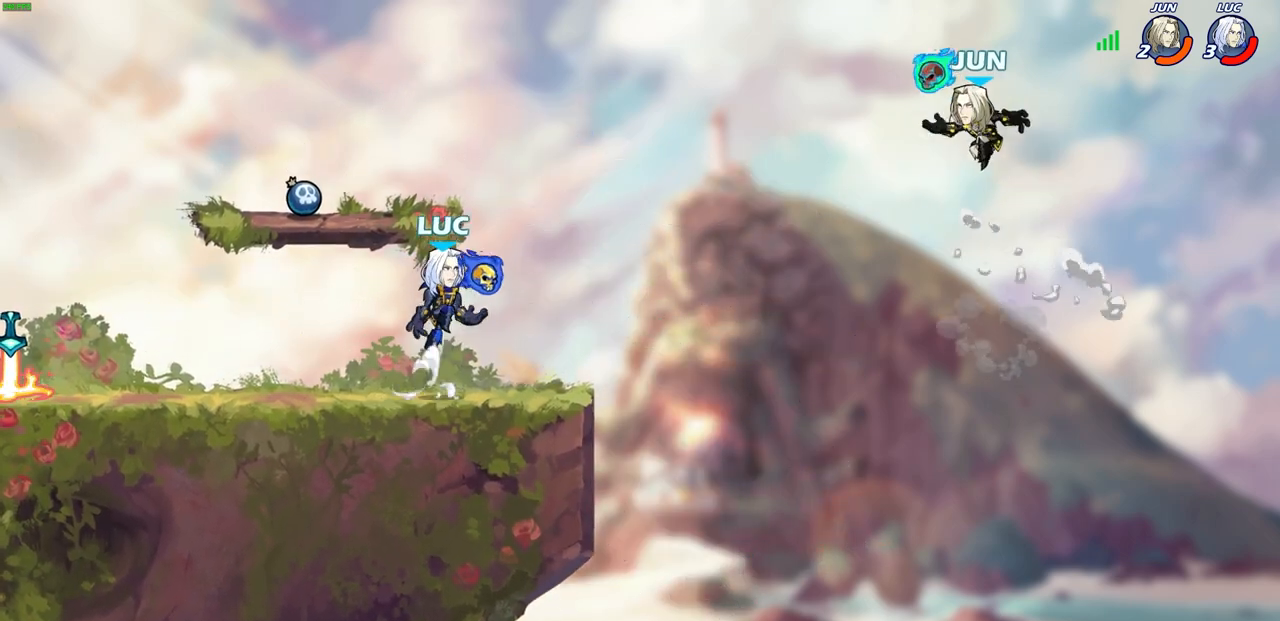
{"buttons": [], "left_stick": "center", "right_stick": "center", "events": [[67, "left_stick", "up"], [117, "R1", "down"], [183, "R1", "up"], [200, "left_stick", "center"]]}
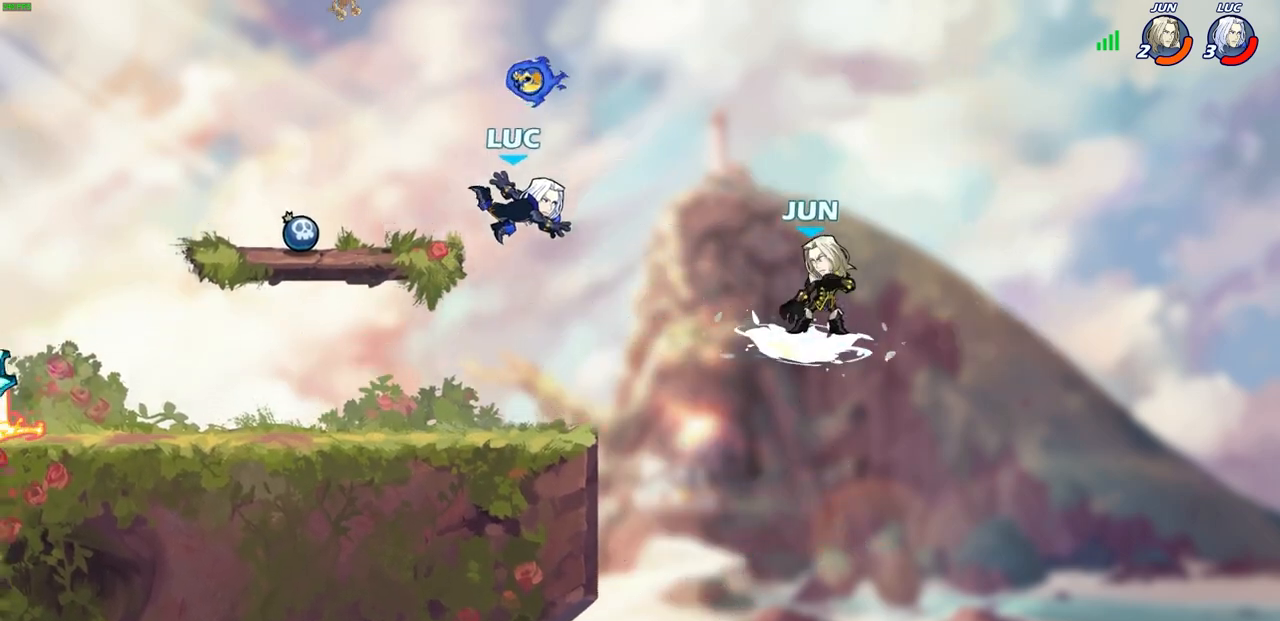
{"buttons": [], "left_stick": "center", "right_stick": "center", "events": []}
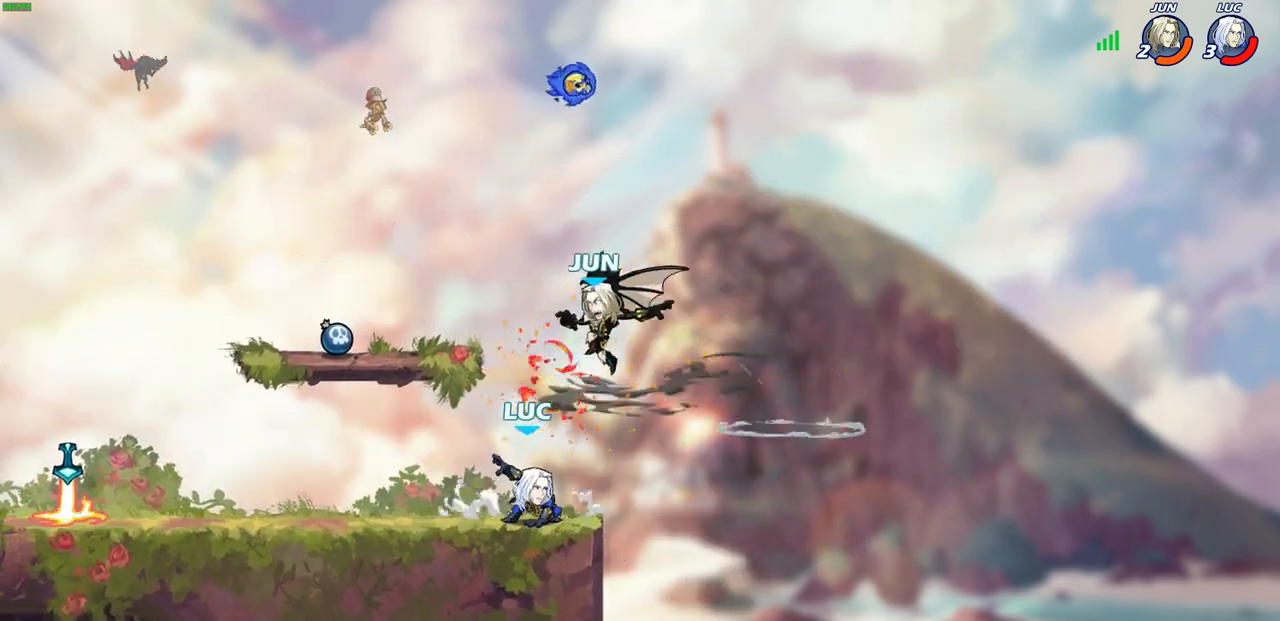
{"buttons": [], "left_stick": "center", "right_stick": "center", "events": [[150, "left_stick", "left"], [267, "left_stick", "center"], [283, "CIRCLE", "down"], [367, "CIRCLE", "up"]]}
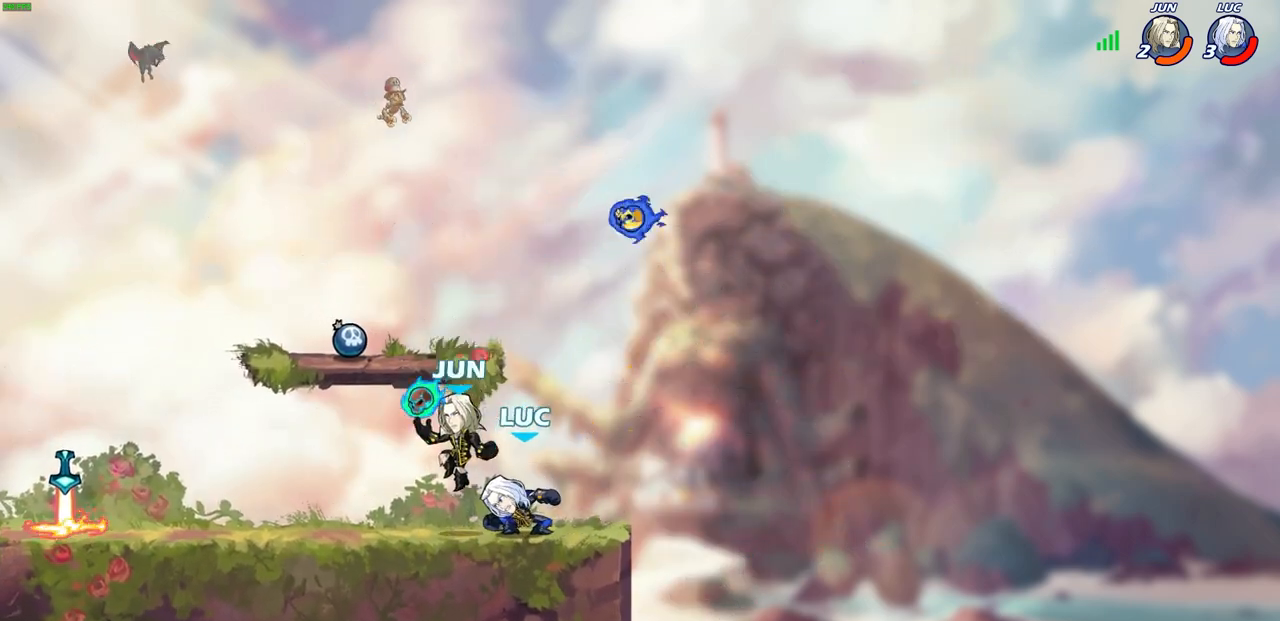
{"buttons": [], "left_stick": "right", "right_stick": "center", "events": [[317, "left_stick", "right"]]}
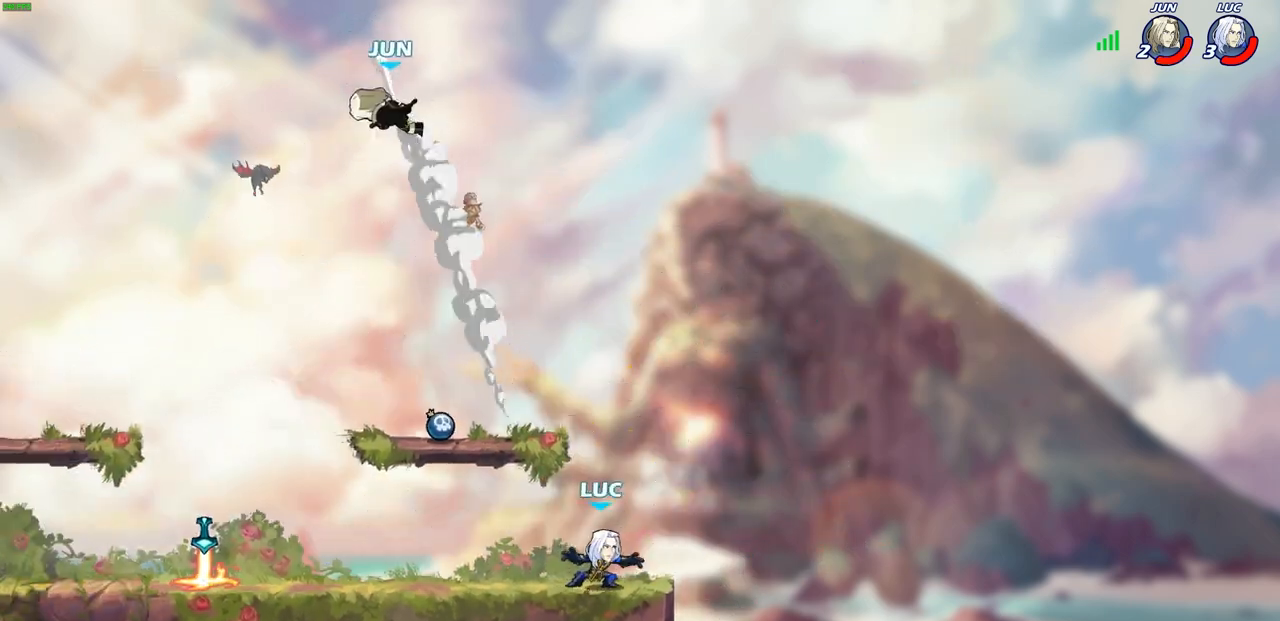
{"buttons": ["CROSS"], "left_stick": "center", "right_stick": "center", "events": [[50, "R1", "down"], [100, "left_stick", "up-left"], [167, "R1", "up"], [233, "R2", "down"], [400, "R2", "up"], [467, "CROSS", "down"], [500, "left_stick", "center"]]}
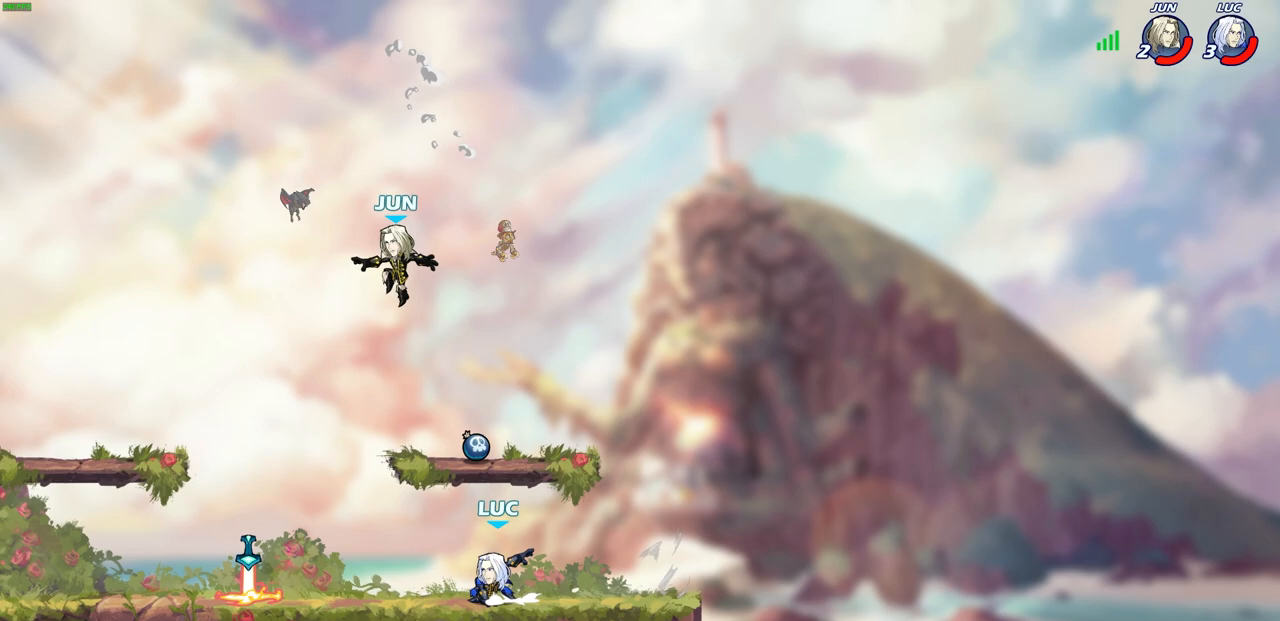
{"buttons": ["CIRCLE"], "left_stick": "down", "right_stick": "center", "events": [[17, "left_stick", "left"], [67, "R1", "down"], [83, "CROSS", "up"], [183, "R1", "up"], [350, "left_stick", "up-right"], [367, "CROSS", "down"], [433, "CIRCLE", "down"], [450, "CROSS", "up"], [467, "left_stick", "down"]]}
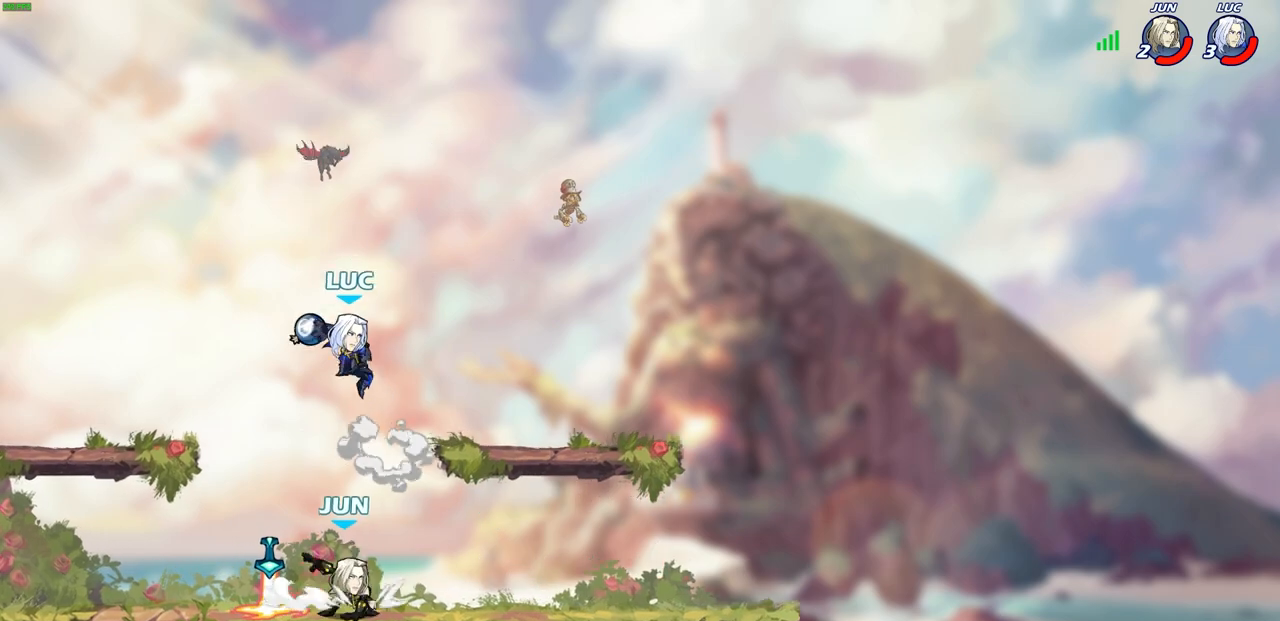
{"buttons": [], "left_stick": "left", "right_stick": "center", "events": [[33, "CIRCLE", "up"], [83, "left_stick", "center"], [383, "left_stick", "left"]]}
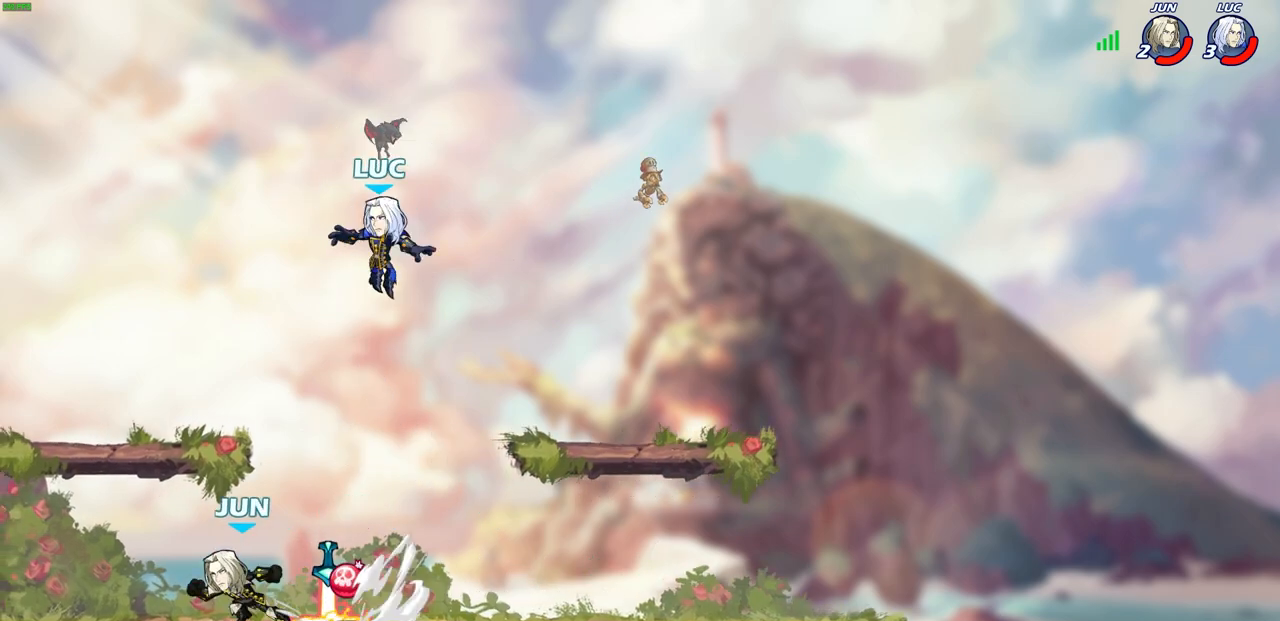
{"buttons": ["R2"], "left_stick": "left", "right_stick": "center", "events": [[33, "left_stick", "down-left"], [283, "left_stick", "left"], [300, "R2", "down"]]}
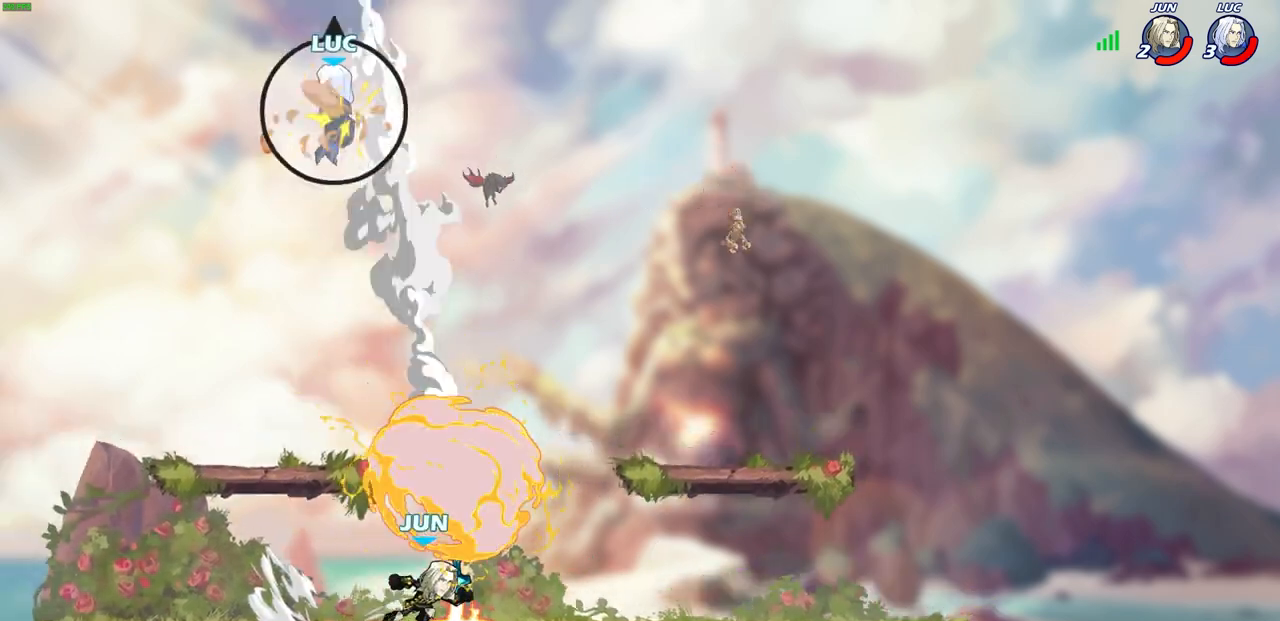
{"buttons": [], "left_stick": "center", "right_stick": "center", "events": [[33, "left_stick", "center"], [50, "R2", "up"]]}
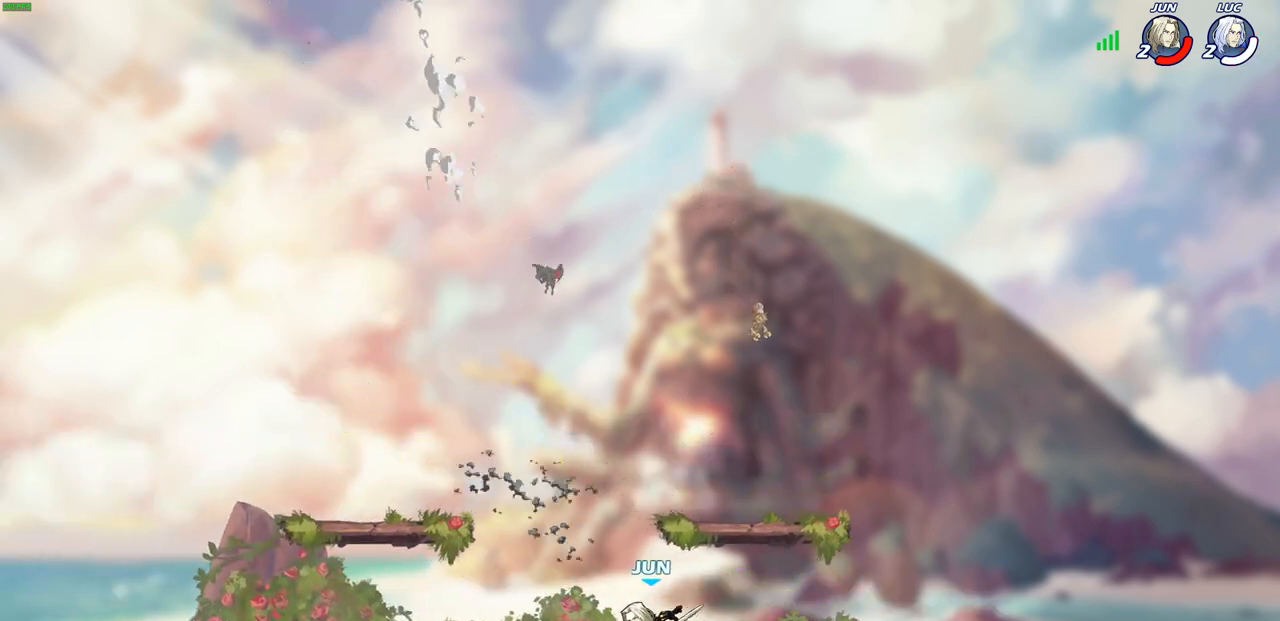
{"buttons": [], "left_stick": "center", "right_stick": "center", "events": []}
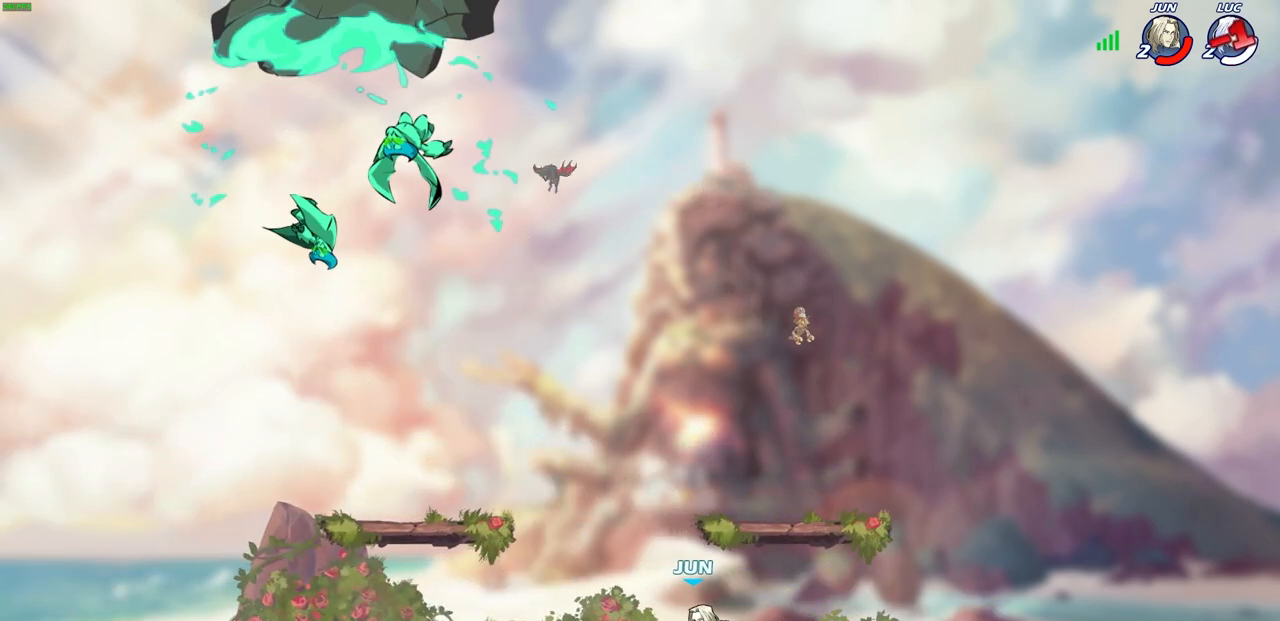
{"buttons": [], "left_stick": "center", "right_stick": "center", "events": []}
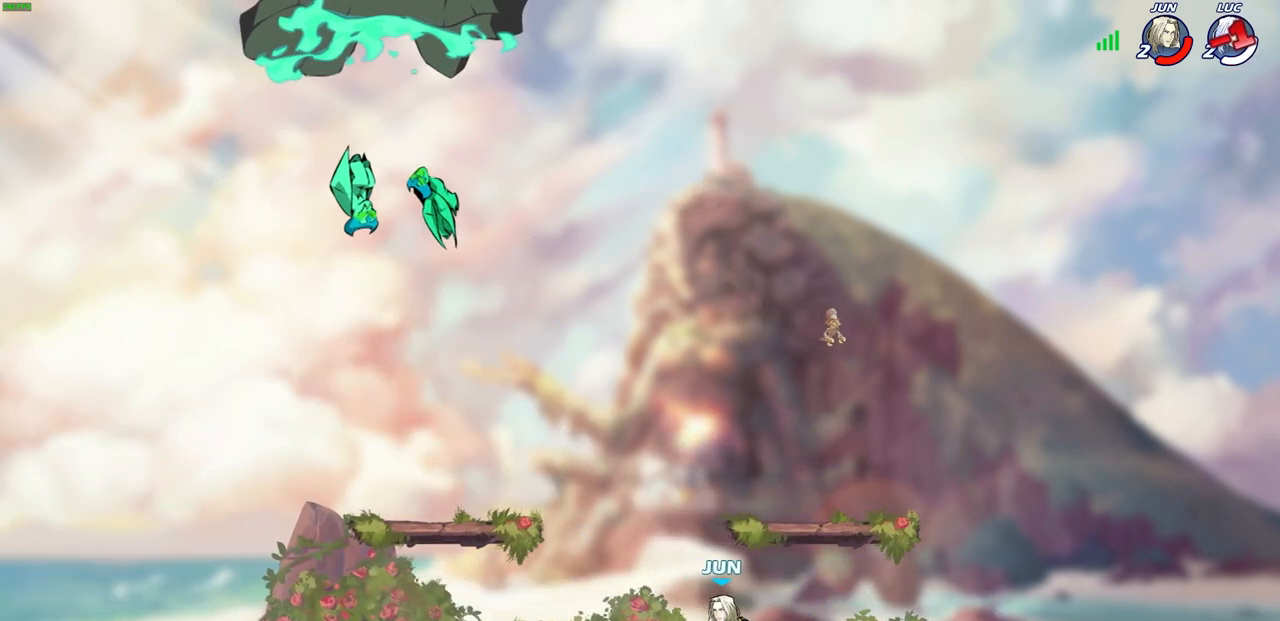
{"buttons": [], "left_stick": "center", "right_stick": "center", "events": []}
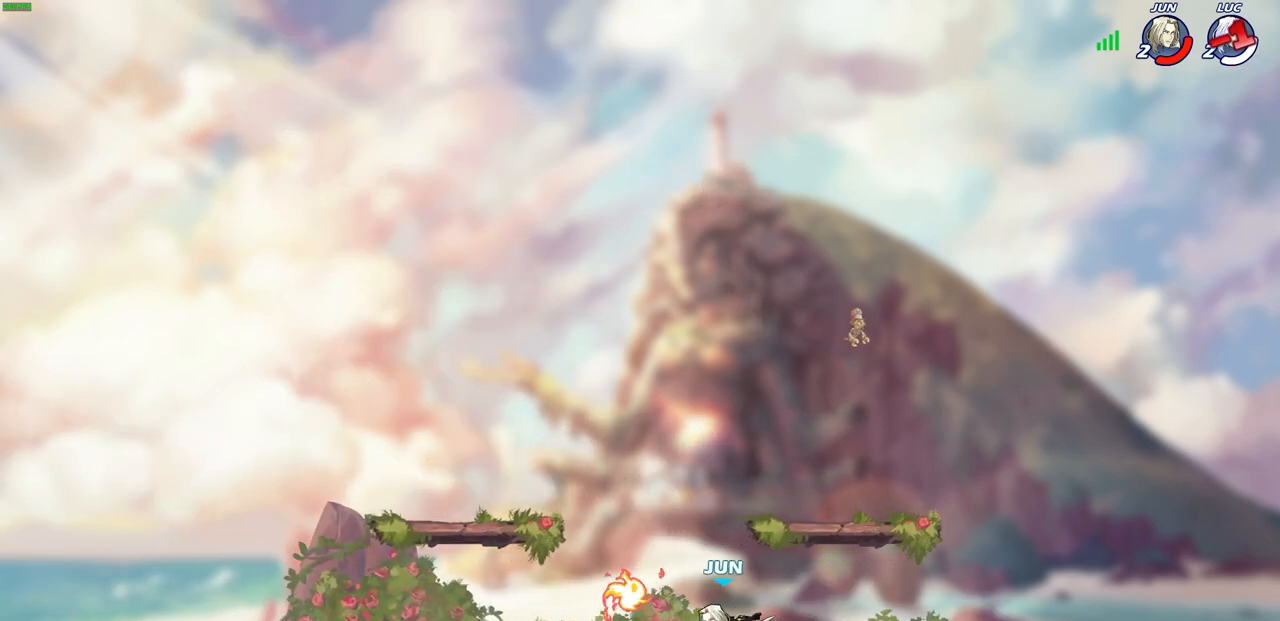
{"buttons": [], "left_stick": "center", "right_stick": "center", "events": []}
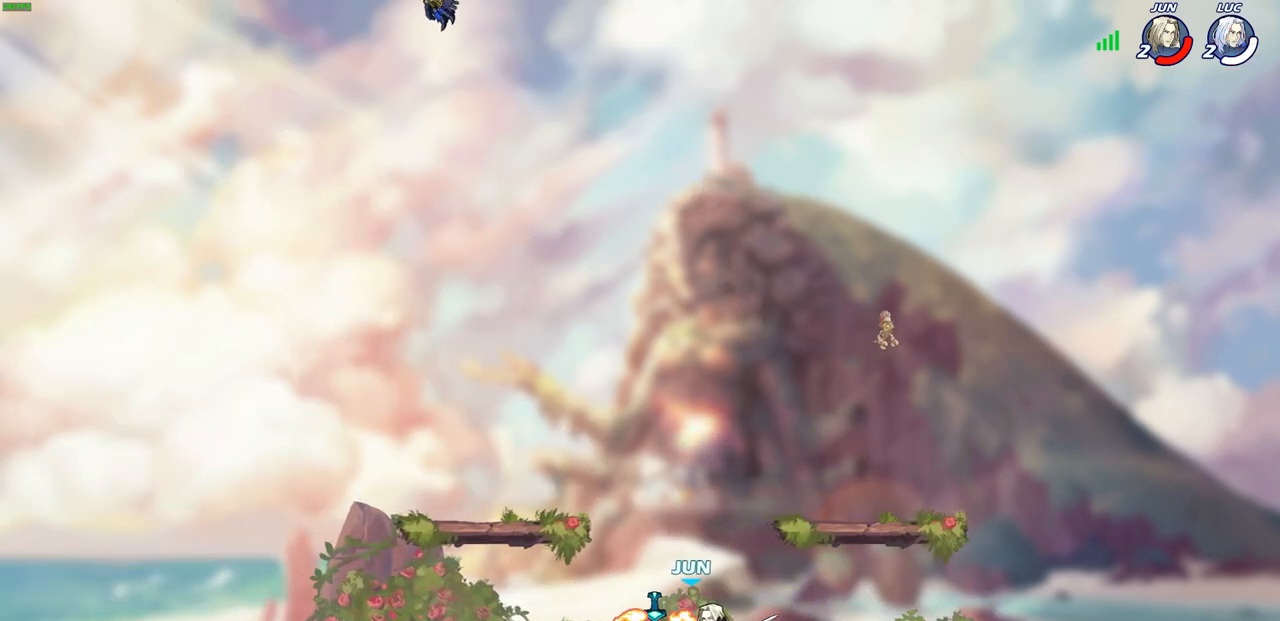
{"buttons": [], "left_stick": "center", "right_stick": "center", "events": [[433, "R2", "down"], [483, "R2", "up"]]}
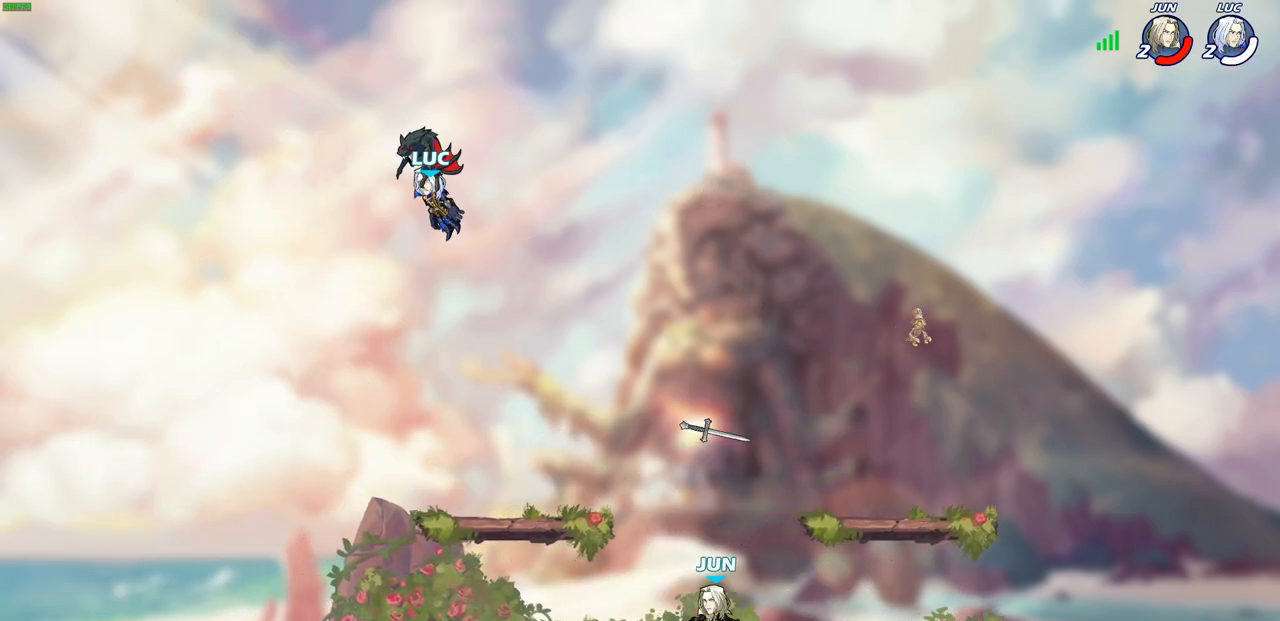
{"buttons": [], "left_stick": "center", "right_stick": "center", "events": []}
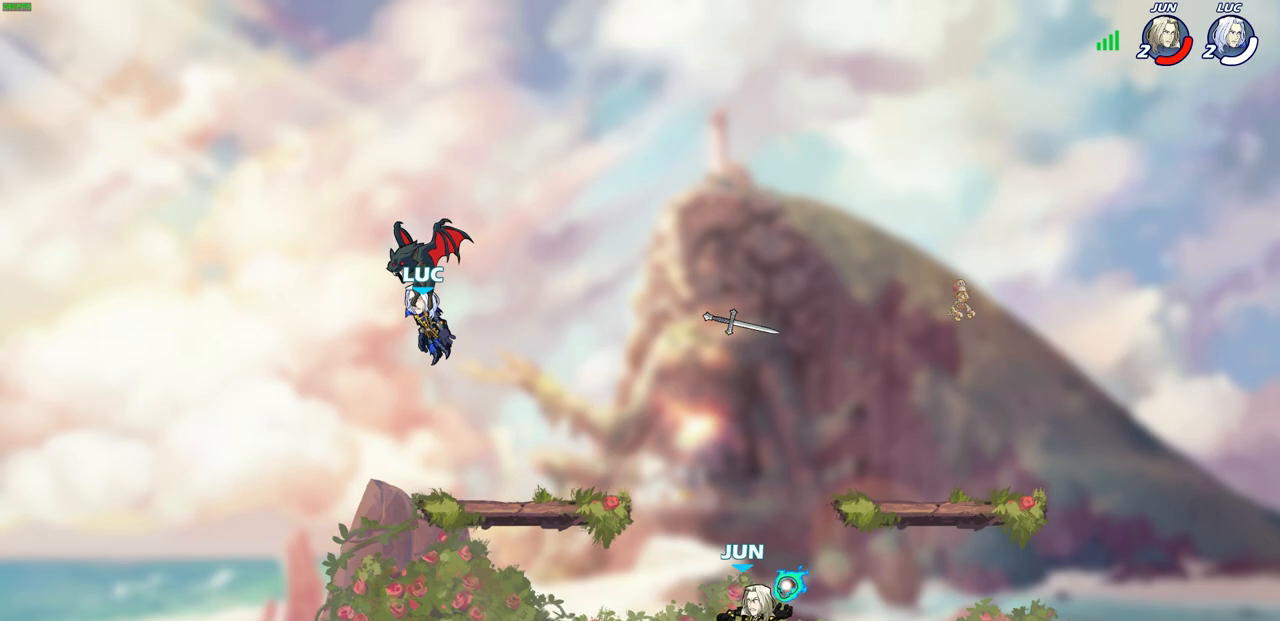
{"buttons": [], "left_stick": "center", "right_stick": "center", "events": []}
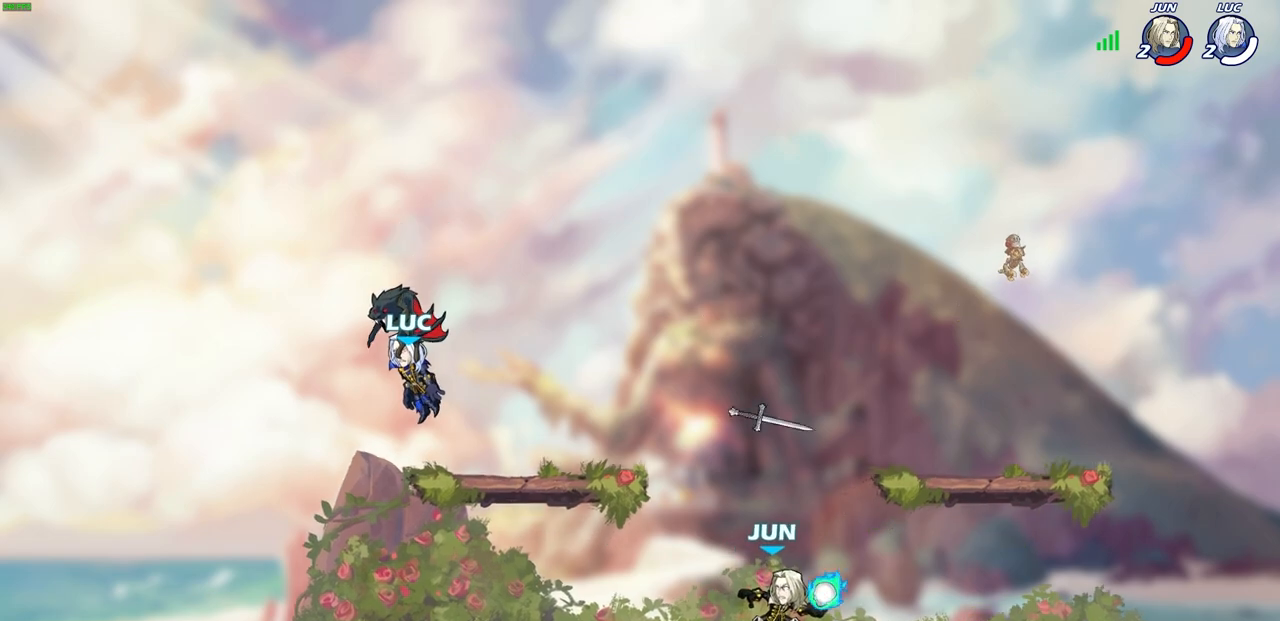
{"buttons": [], "left_stick": "center", "right_stick": "center", "events": []}
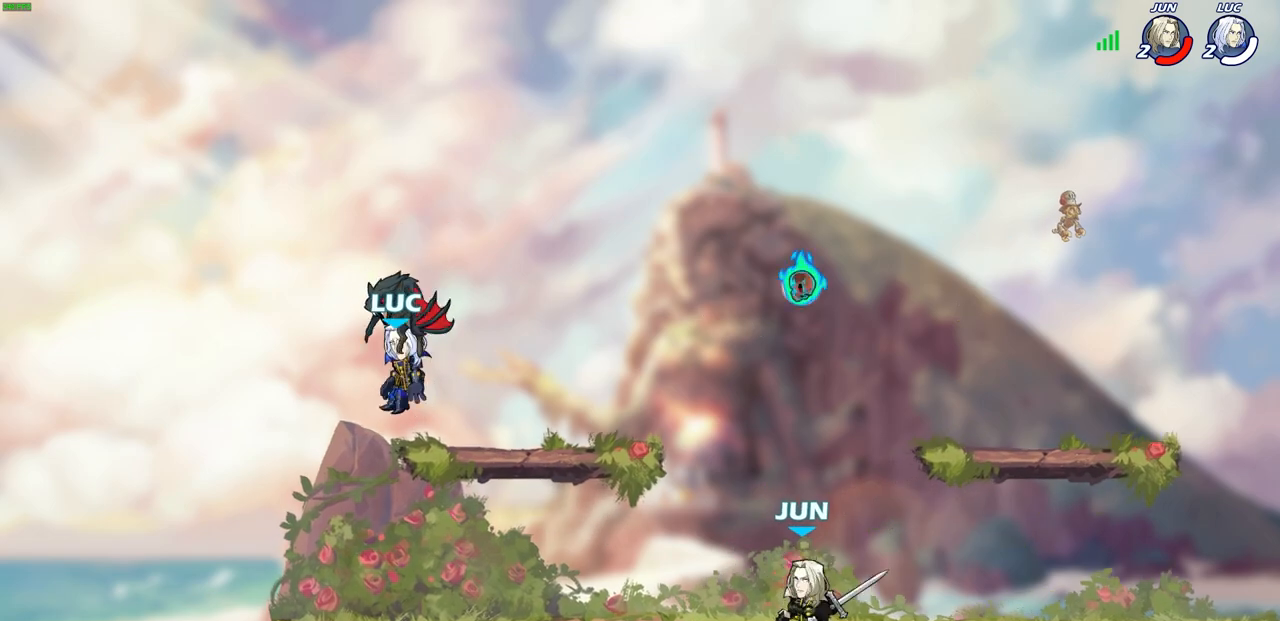
{"buttons": [], "left_stick": "center", "right_stick": "center", "events": []}
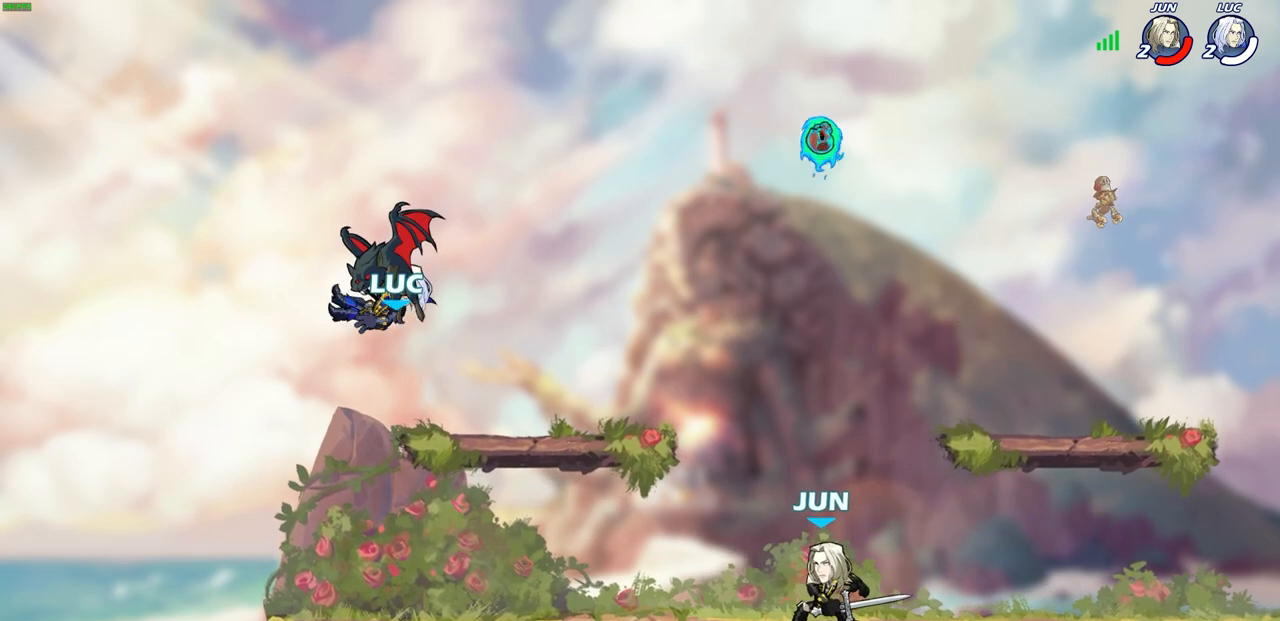
{"buttons": [], "left_stick": "right", "right_stick": "center", "events": [[167, "left_stick", "right"]]}
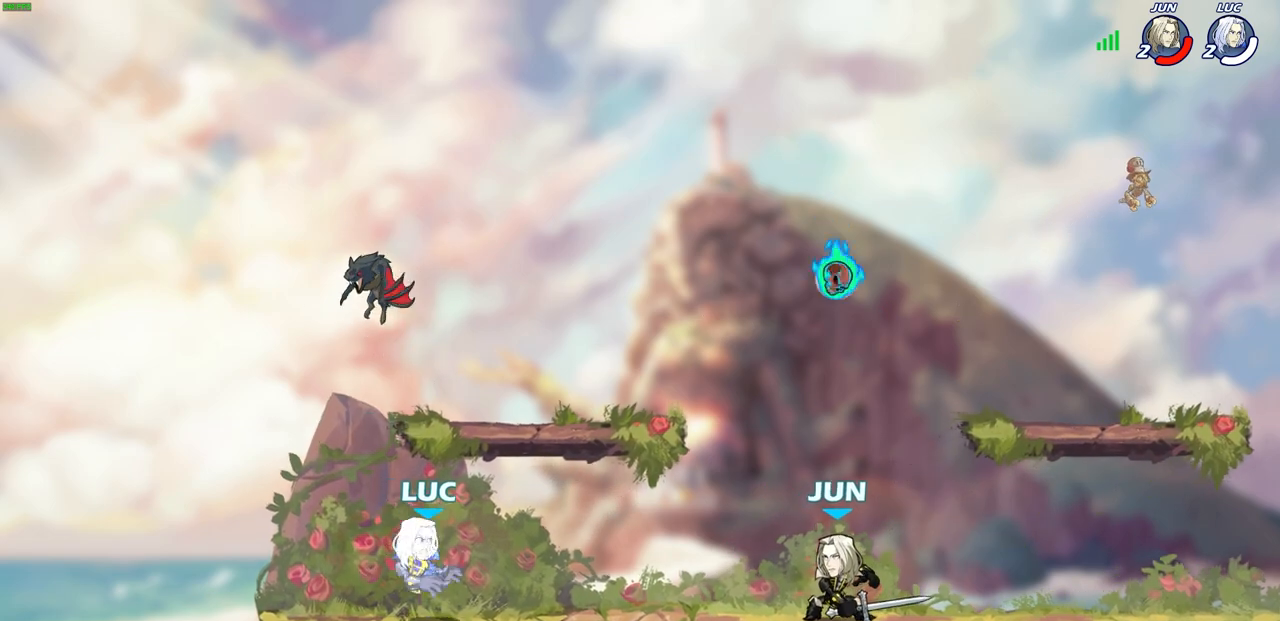
{"buttons": ["SQUARE", "R2"], "left_stick": "down", "right_stick": "center", "events": [[133, "R2", "down"], [150, "CROSS", "down"], [283, "CROSS", "up"], [283, "R2", "up"], [417, "R2", "down"], [433, "SQUARE", "down"], [433, "left_stick", "down"]]}
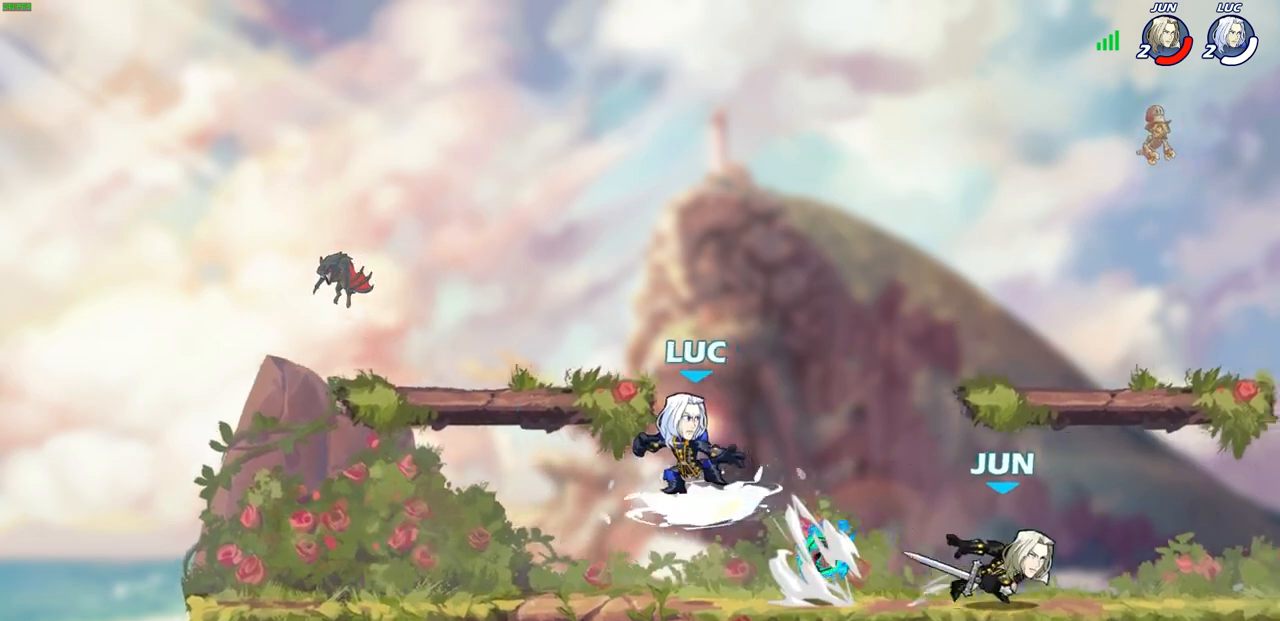
{"buttons": ["CROSS"], "left_stick": "left", "right_stick": "center", "events": [[50, "SQUARE", "up"], [67, "R2", "up"], [67, "left_stick", "center"], [333, "left_stick", "left"], [467, "CROSS", "down"]]}
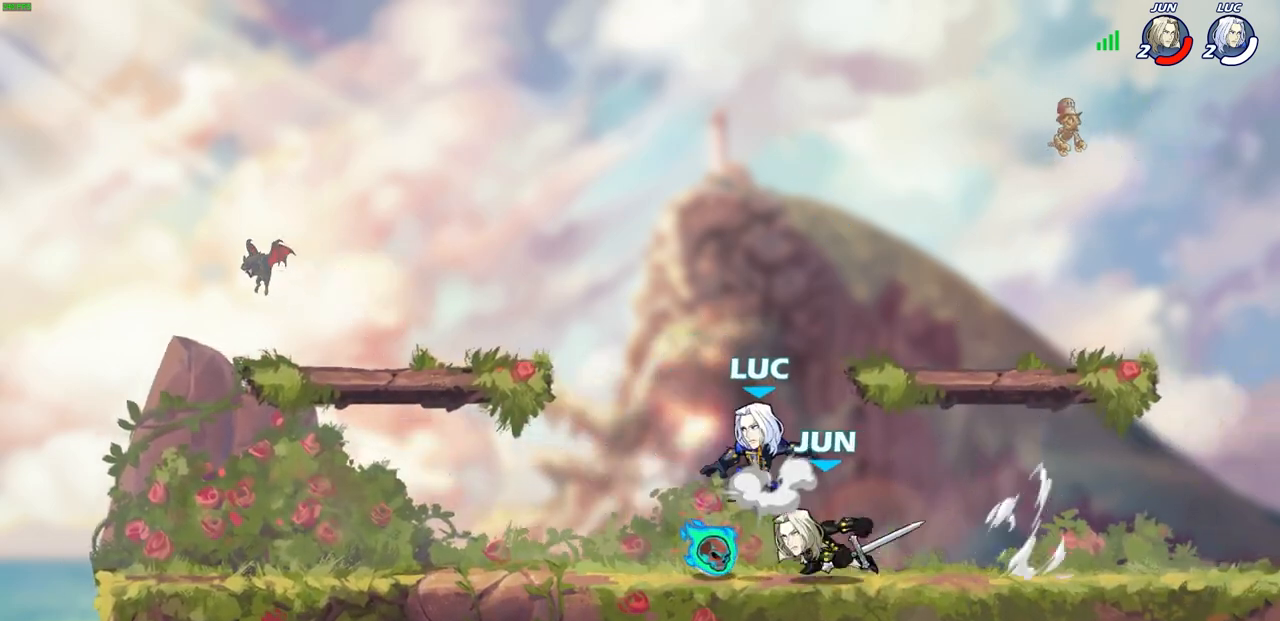
{"buttons": [], "left_stick": "center", "right_stick": "center", "events": [[167, "left_stick", "up"], [183, "CROSS", "up"], [300, "left_stick", "left"], [383, "left_stick", "center"]]}
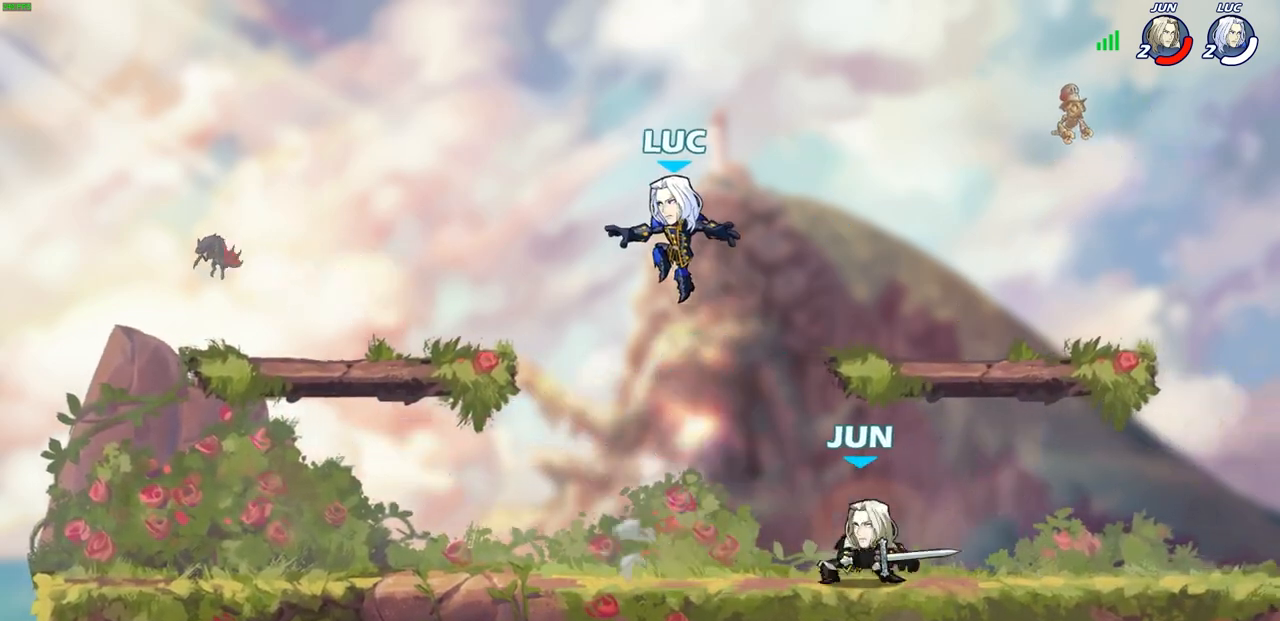
{"buttons": [], "left_stick": "down-left", "right_stick": "center", "events": [[117, "left_stick", "left"], [233, "left_stick", "down-left"], [283, "CROSS", "down"], [367, "left_stick", "left"], [417, "CROSS", "up"], [500, "left_stick", "down-left"]]}
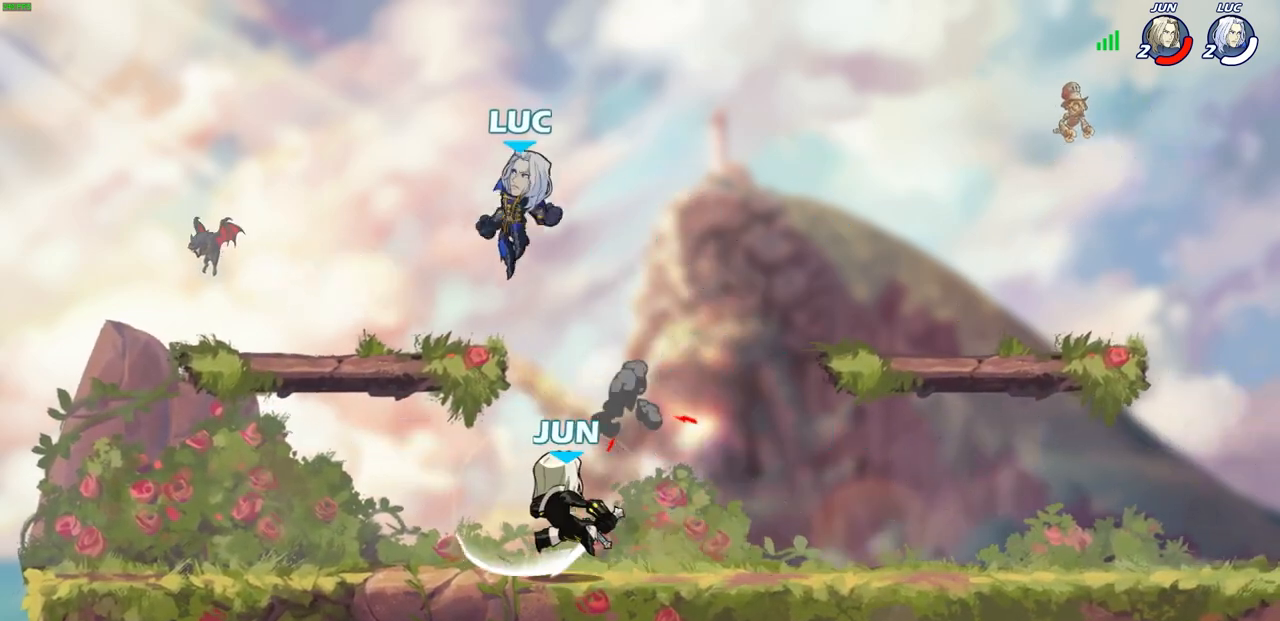
{"buttons": [], "left_stick": "center", "right_stick": "center", "events": [[200, "left_stick", "right"], [300, "left_stick", "down"], [317, "SQUARE", "down"], [417, "SQUARE", "up"], [417, "left_stick", "center"]]}